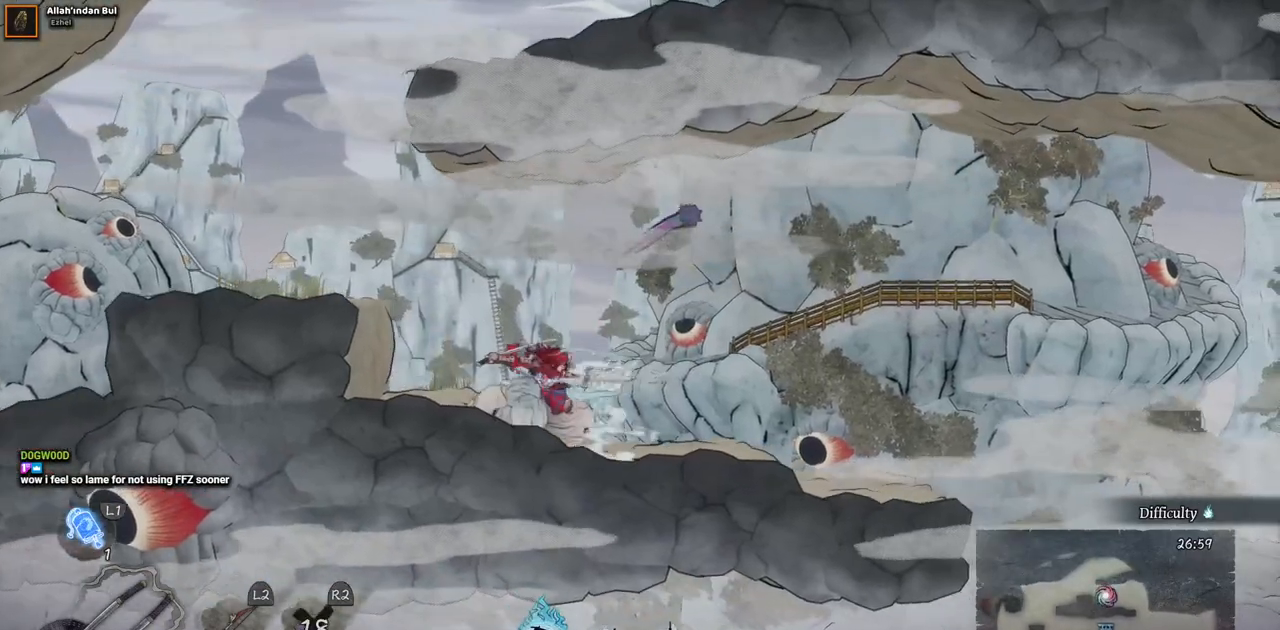
Gameplay with a controller (PlayStation layout); each line is a JSON object with the inputs held at the frame after it. "events" lists button and stick changes between this image and that frame as [ms after this image, input, new state], when the widget could be followed in between. Not read: L2 R1 R2.
{"buttons": [], "left_stick": "center", "right_stick": "center", "events": [[500, "DPAD_RIGHT", "up"]]}
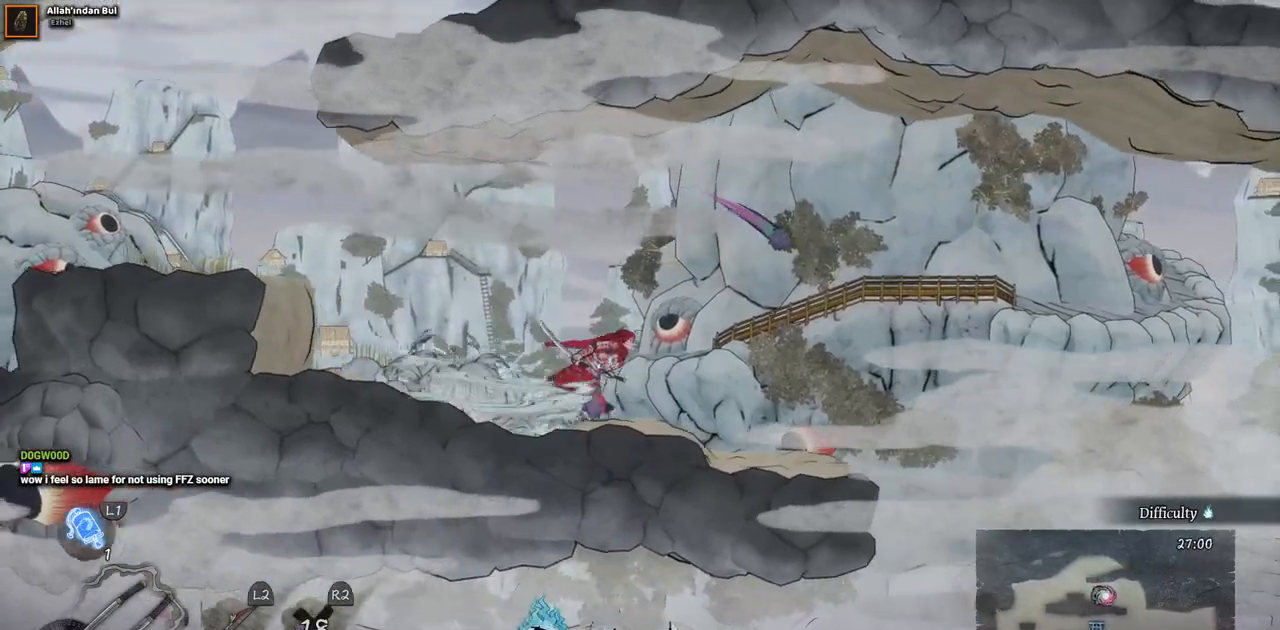
{"buttons": ["SQUARE"], "left_stick": "center", "right_stick": "center", "events": [[50, "DPAD_LEFT", "down"], [133, "SQUARE", "down"], [200, "DPAD_LEFT", "up"], [233, "SQUARE", "up"], [317, "SQUARE", "down"], [400, "SQUARE", "up"], [467, "SQUARE", "down"]]}
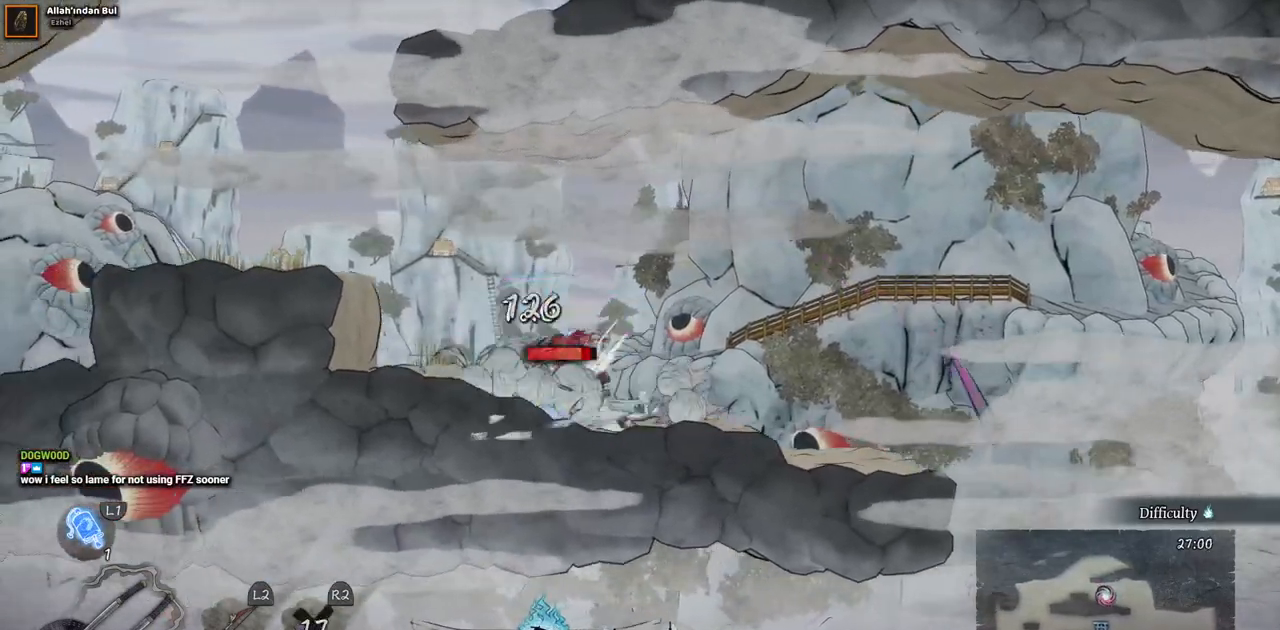
{"buttons": ["SQUARE"], "left_stick": "center", "right_stick": "center", "events": [[67, "SQUARE", "up"], [117, "SQUARE", "down"], [217, "SQUARE", "up"], [267, "SQUARE", "down"], [350, "SQUARE", "up"], [417, "SQUARE", "down"]]}
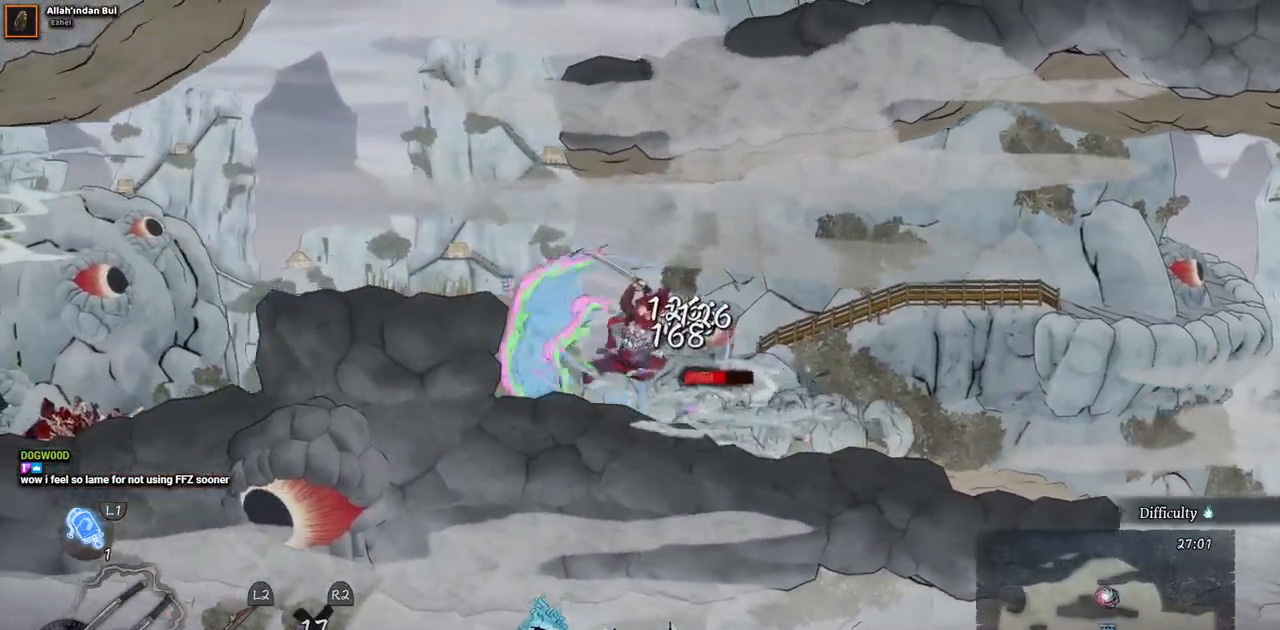
{"buttons": ["SQUARE", "DPAD_RIGHT"], "left_stick": "center", "right_stick": "center", "events": [[17, "SQUARE", "up"], [67, "SQUARE", "down"], [150, "SQUARE", "up"], [217, "SQUARE", "down"], [283, "SQUARE", "up"], [367, "SQUARE", "down"], [383, "DPAD_RIGHT", "down"], [433, "SQUARE", "up"], [500, "SQUARE", "down"]]}
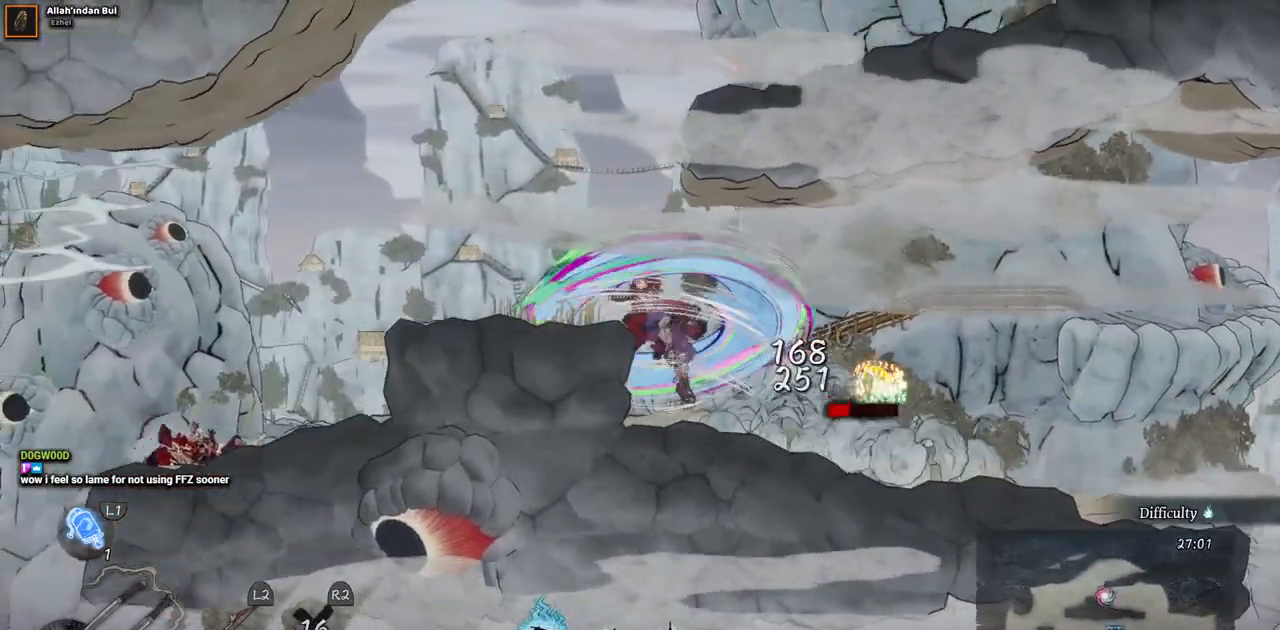
{"buttons": ["SQUARE", "DPAD_RIGHT"], "left_stick": "center", "right_stick": "center", "events": [[83, "SQUARE", "up"], [133, "SQUARE", "down"], [217, "SQUARE", "up"], [283, "SQUARE", "down"], [367, "SQUARE", "up"], [433, "SQUARE", "down"]]}
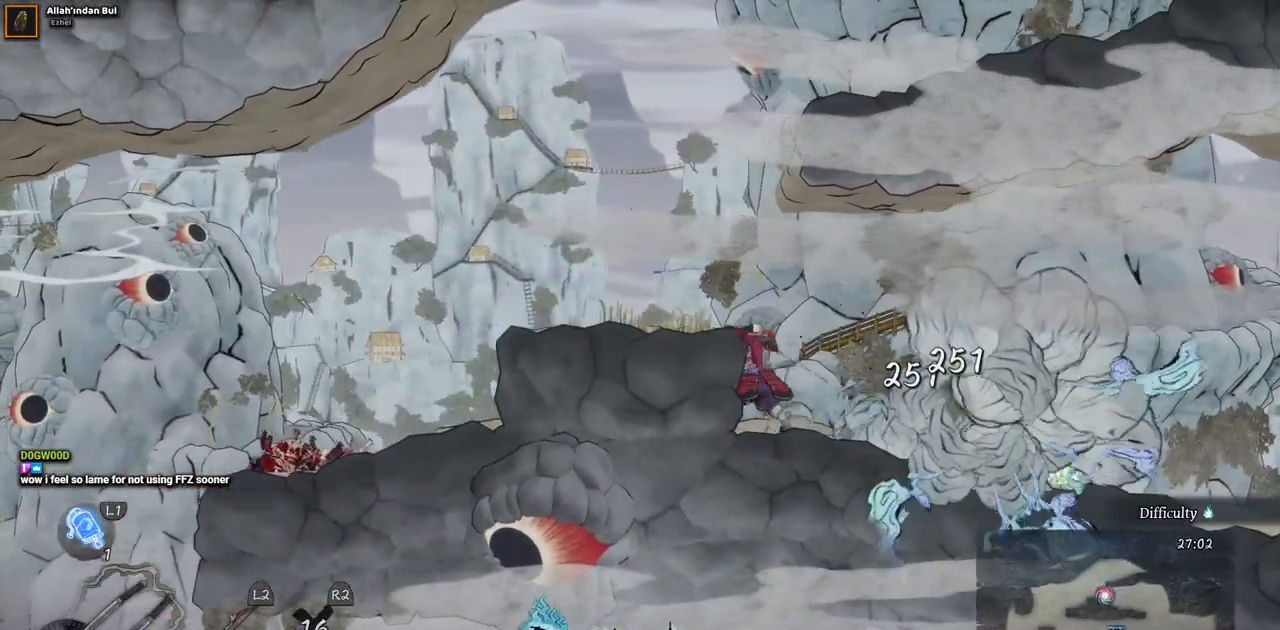
{"buttons": ["DPAD_RIGHT"], "left_stick": "center", "right_stick": "center", "events": [[17, "SQUARE", "up"], [67, "SQUARE", "down"], [150, "SQUARE", "up"], [200, "SQUARE", "down"], [283, "SQUARE", "up"], [350, "SQUARE", "down"], [417, "SQUARE", "up"]]}
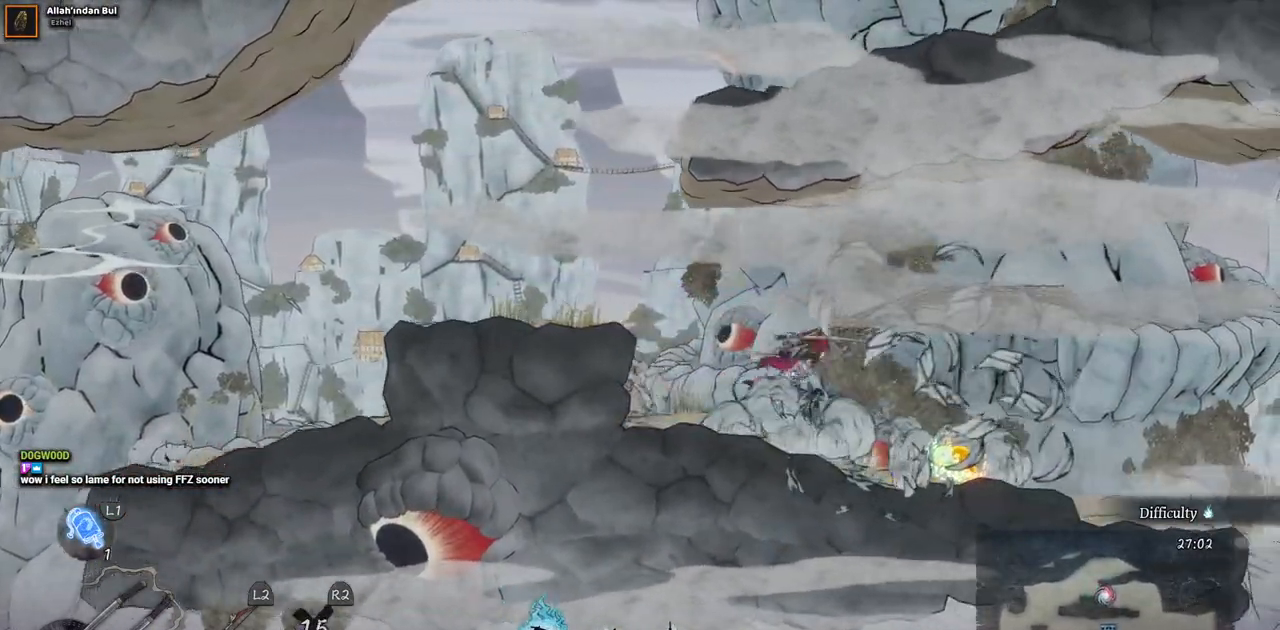
{"buttons": ["DPAD_RIGHT"], "left_stick": "center", "right_stick": "center", "events": []}
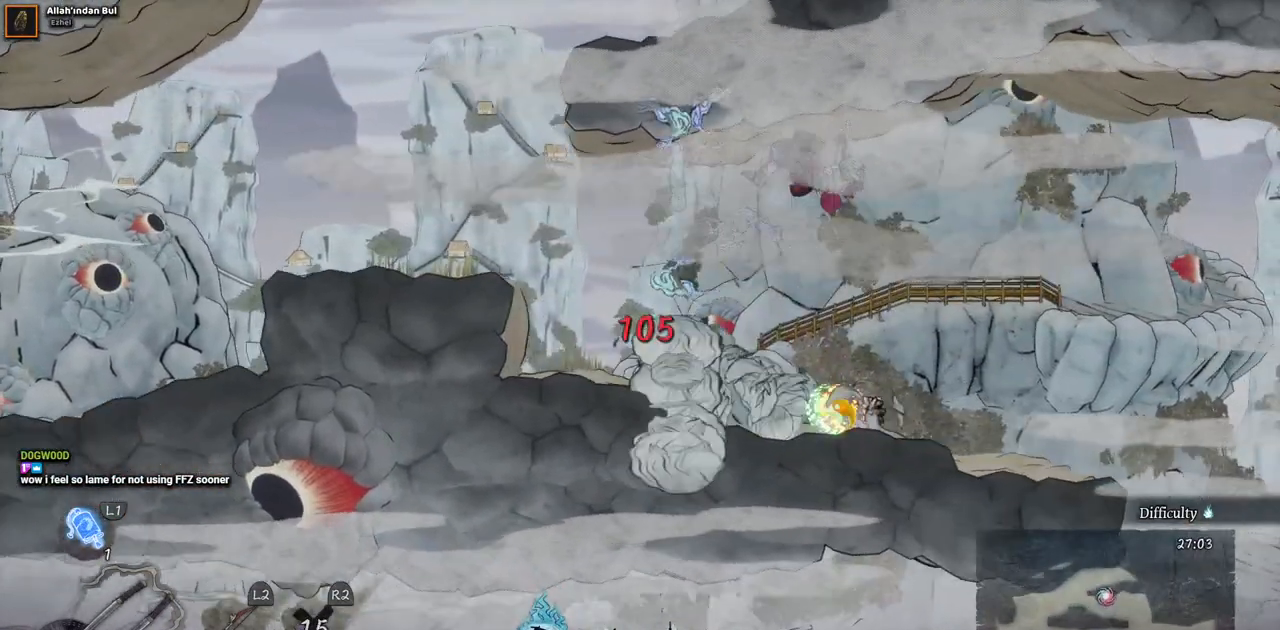
{"buttons": [], "left_stick": "center", "right_stick": "center", "events": [[400, "DPAD_RIGHT", "up"]]}
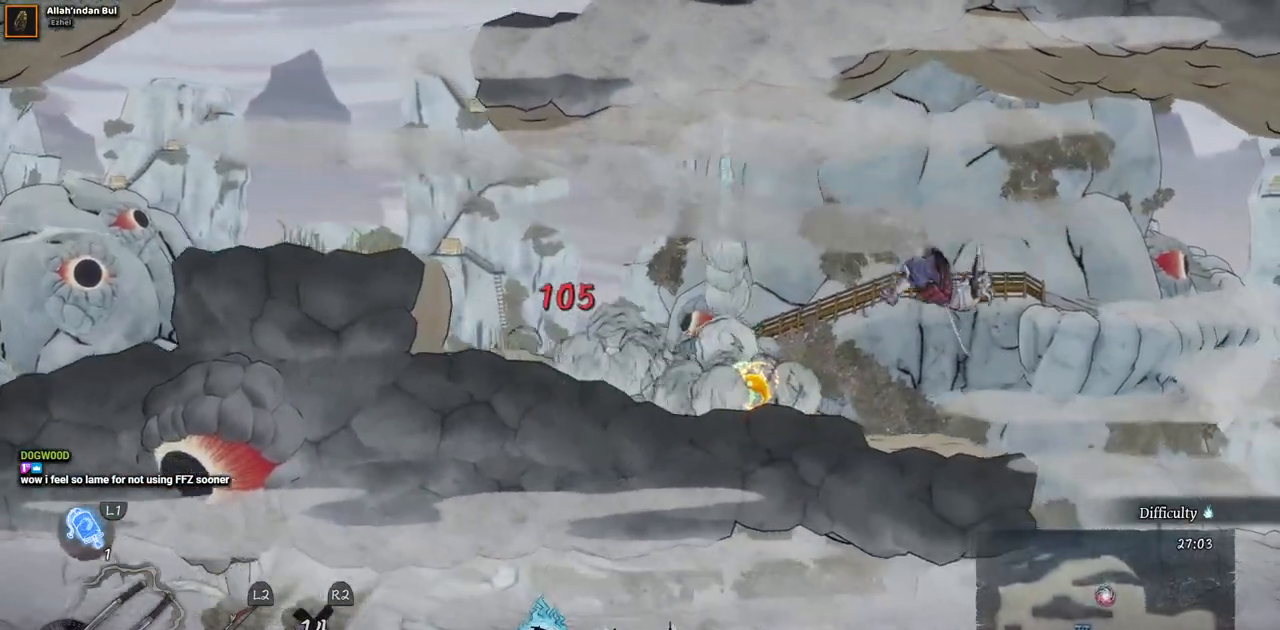
{"buttons": ["DPAD_LEFT"], "left_stick": "center", "right_stick": "center", "events": [[250, "DPAD_LEFT", "down"], [300, "CIRCLE", "down"], [500, "CIRCLE", "up"]]}
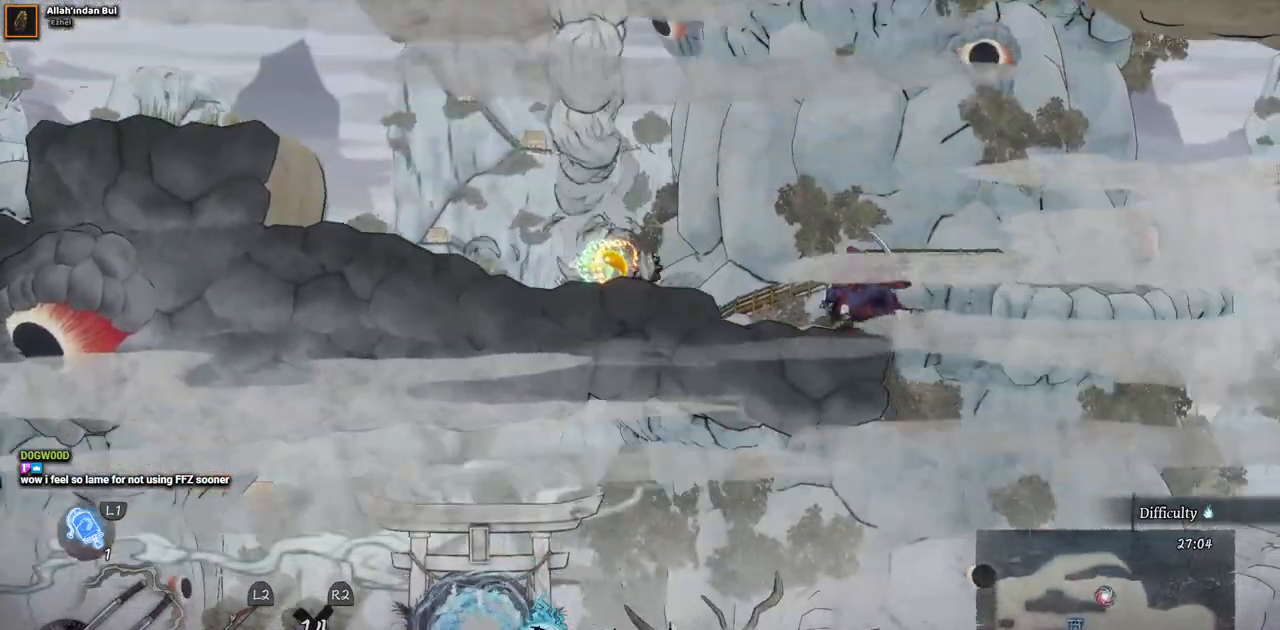
{"buttons": ["DPAD_LEFT"], "left_stick": "center", "right_stick": "center", "events": []}
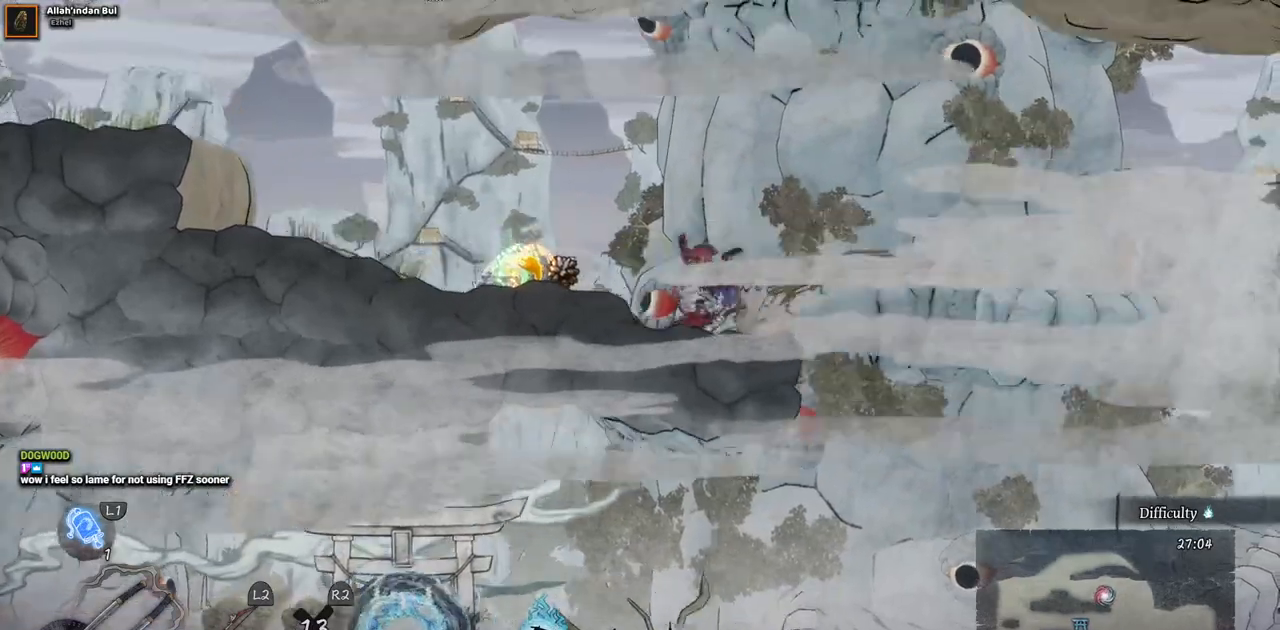
{"buttons": ["DPAD_LEFT"], "left_stick": "center", "right_stick": "center", "events": []}
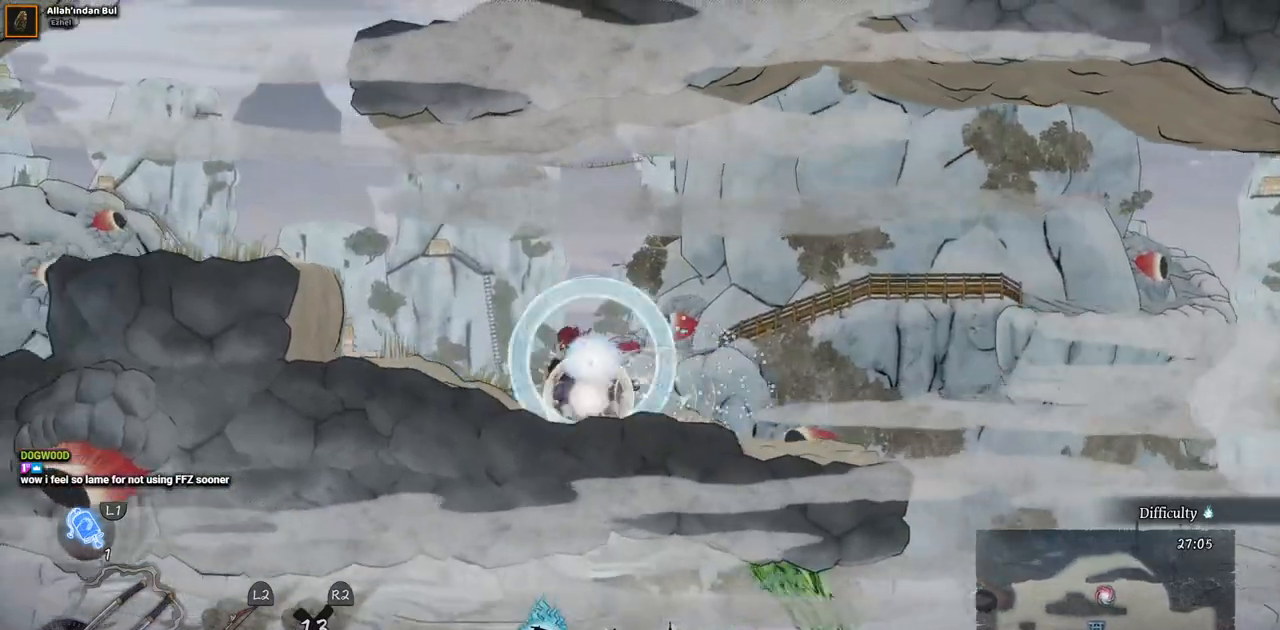
{"buttons": ["CROSS", "DPAD_LEFT"], "left_stick": "center", "right_stick": "center", "events": [[483, "CROSS", "down"]]}
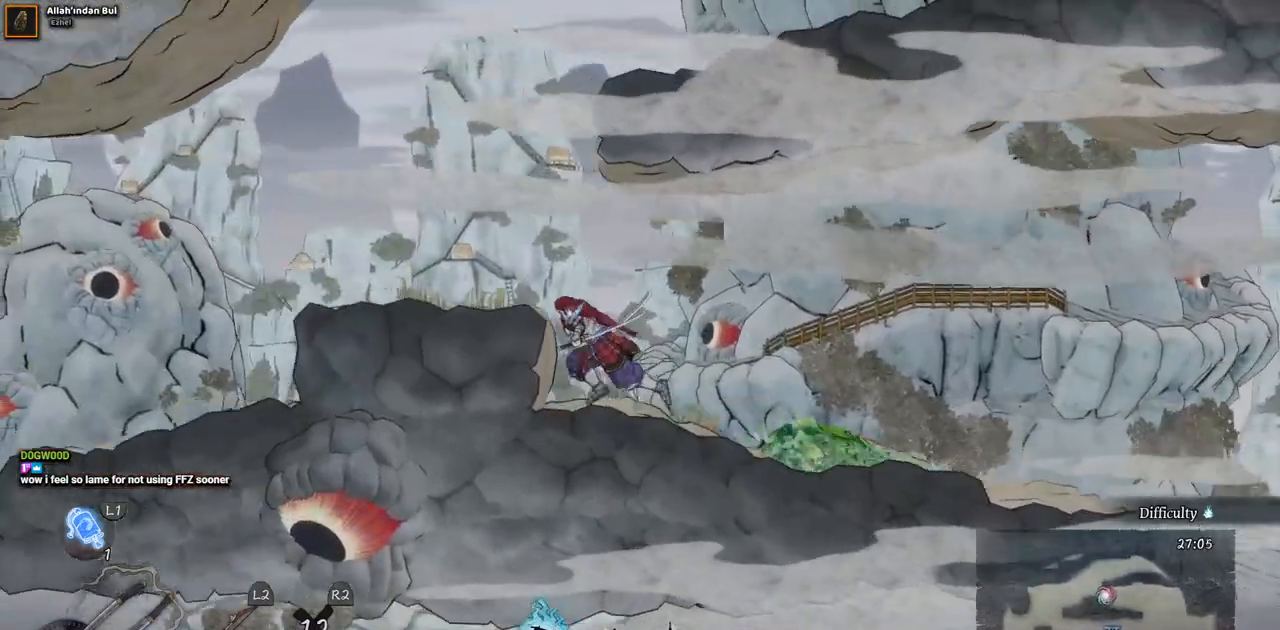
{"buttons": [], "left_stick": "center", "right_stick": "center", "events": [[83, "CROSS", "up"], [417, "DPAD_LEFT", "up"]]}
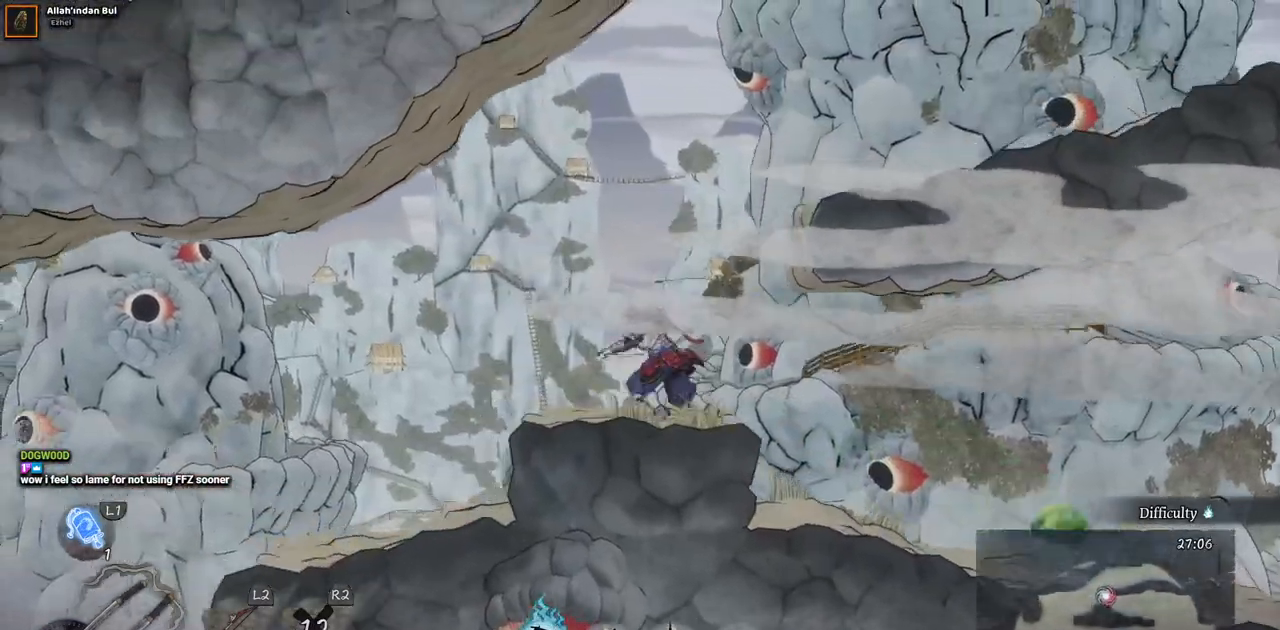
{"buttons": ["CROSS", "DPAD_RIGHT"], "left_stick": "center", "right_stick": "center", "events": [[217, "DPAD_RIGHT", "down"], [233, "CROSS", "down"]]}
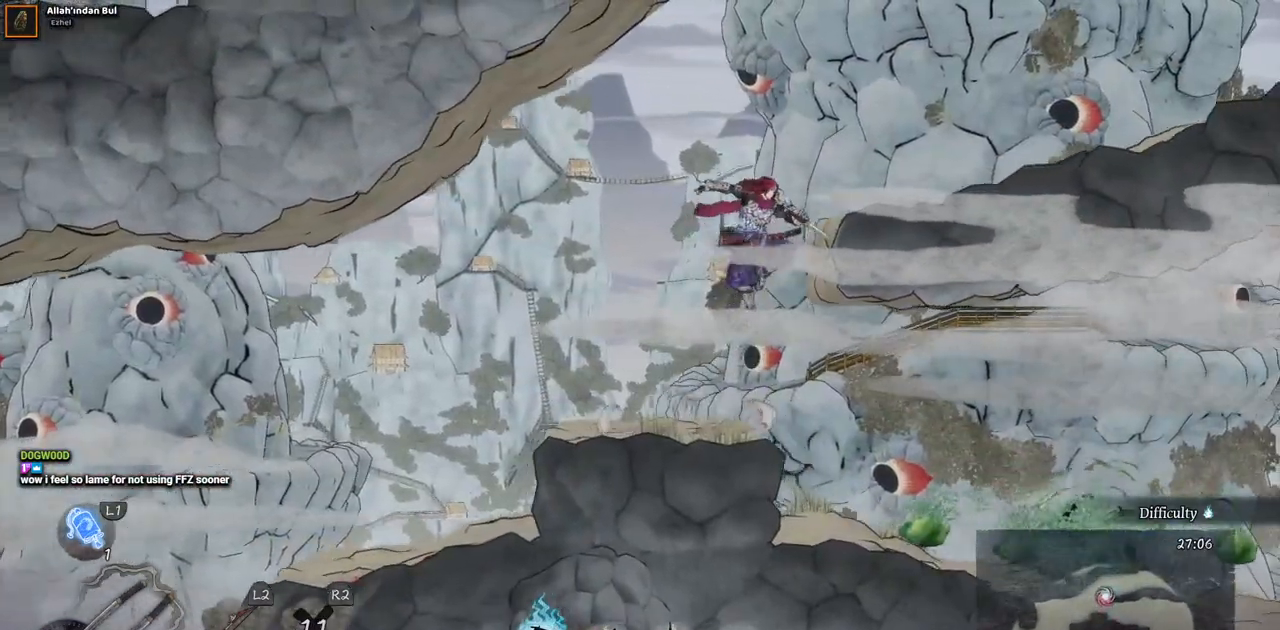
{"buttons": ["DPAD_RIGHT"], "left_stick": "center", "right_stick": "center", "events": [[67, "CROSS", "up"]]}
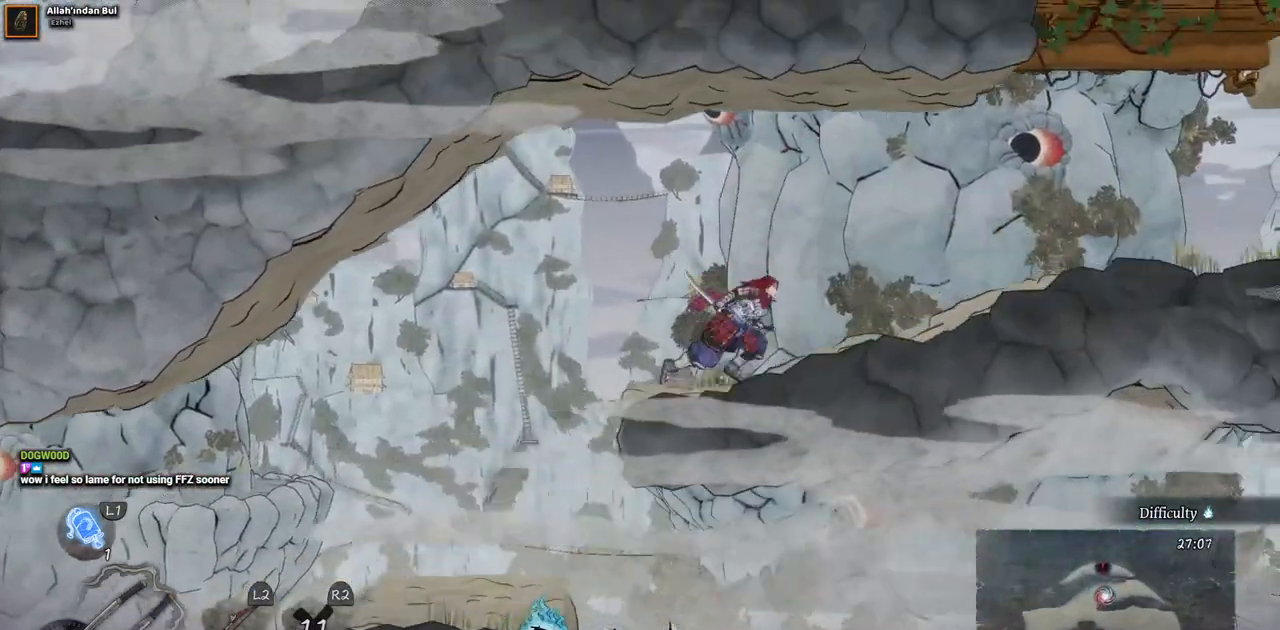
{"buttons": ["DPAD_RIGHT"], "left_stick": "center", "right_stick": "center", "events": []}
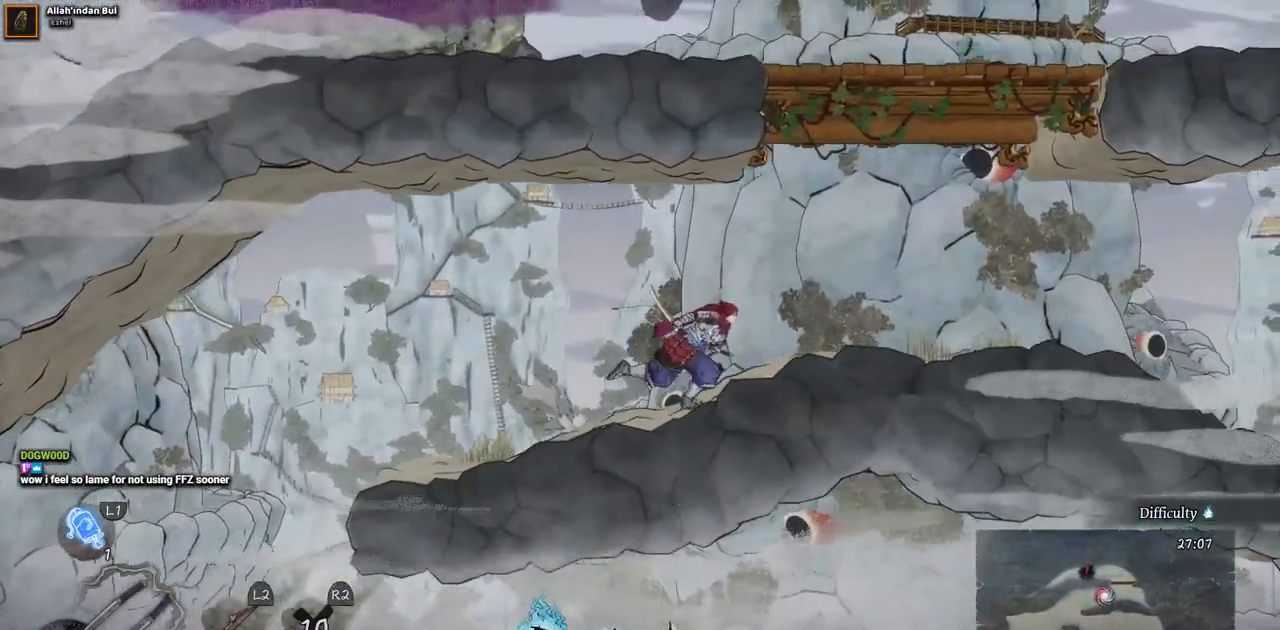
{"buttons": ["DPAD_RIGHT"], "left_stick": "center", "right_stick": "center", "events": []}
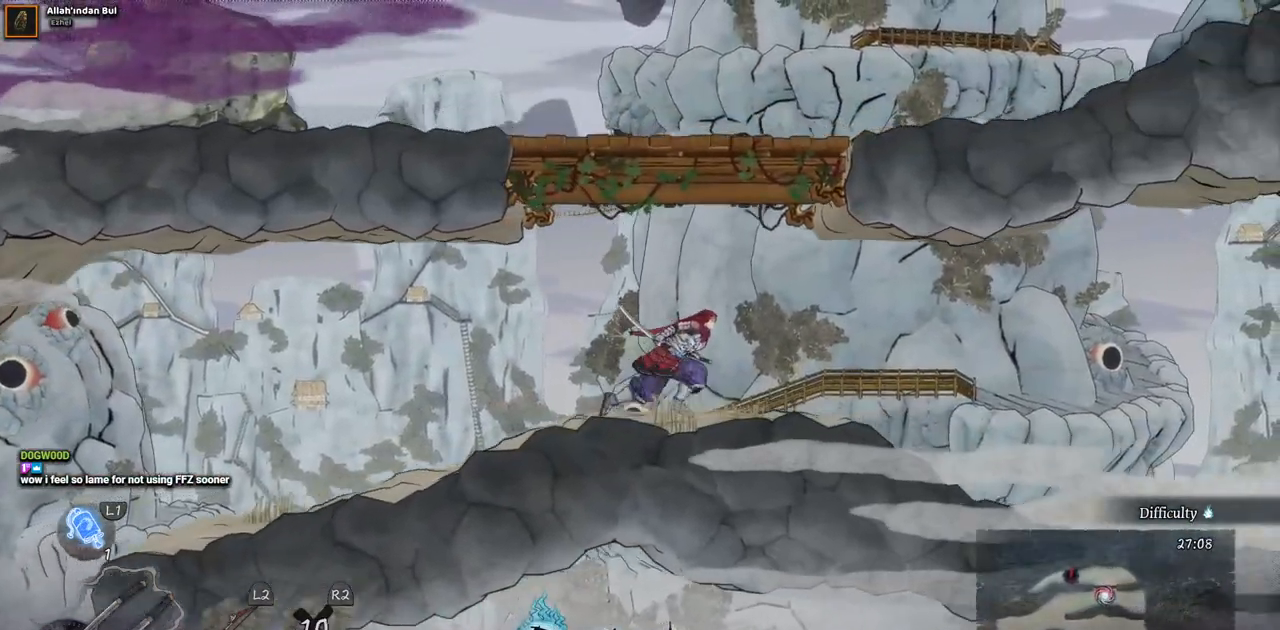
{"buttons": ["DPAD_RIGHT"], "left_stick": "center", "right_stick": "center", "events": []}
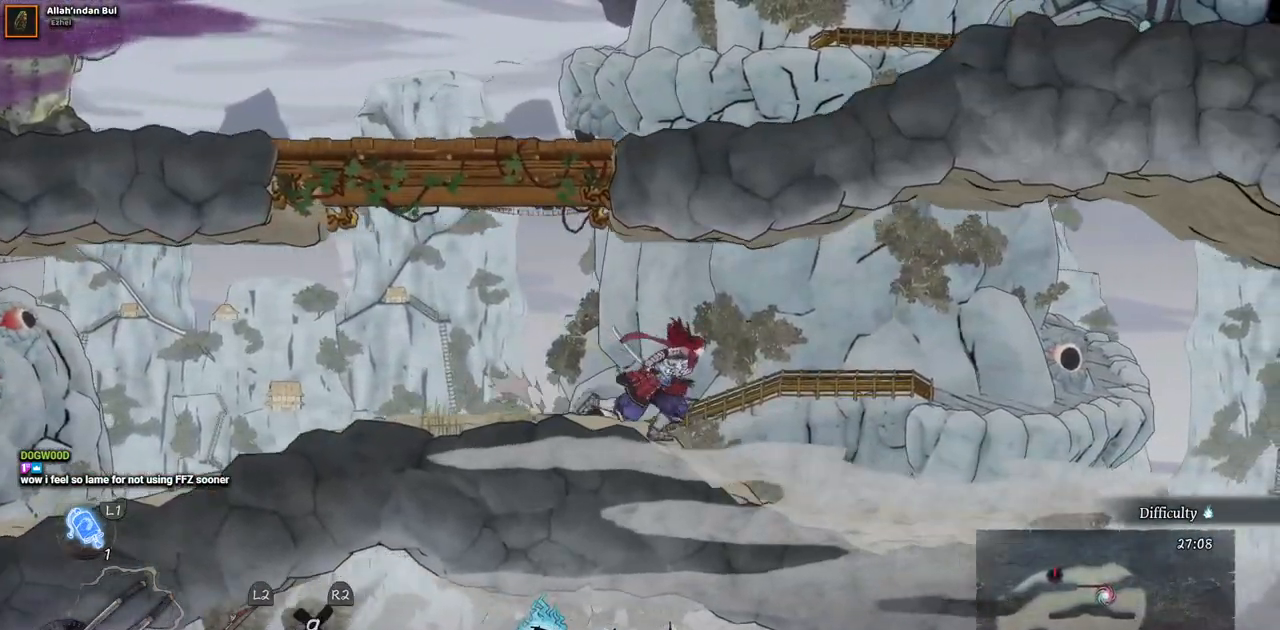
{"buttons": ["DPAD_RIGHT"], "left_stick": "center", "right_stick": "center", "events": []}
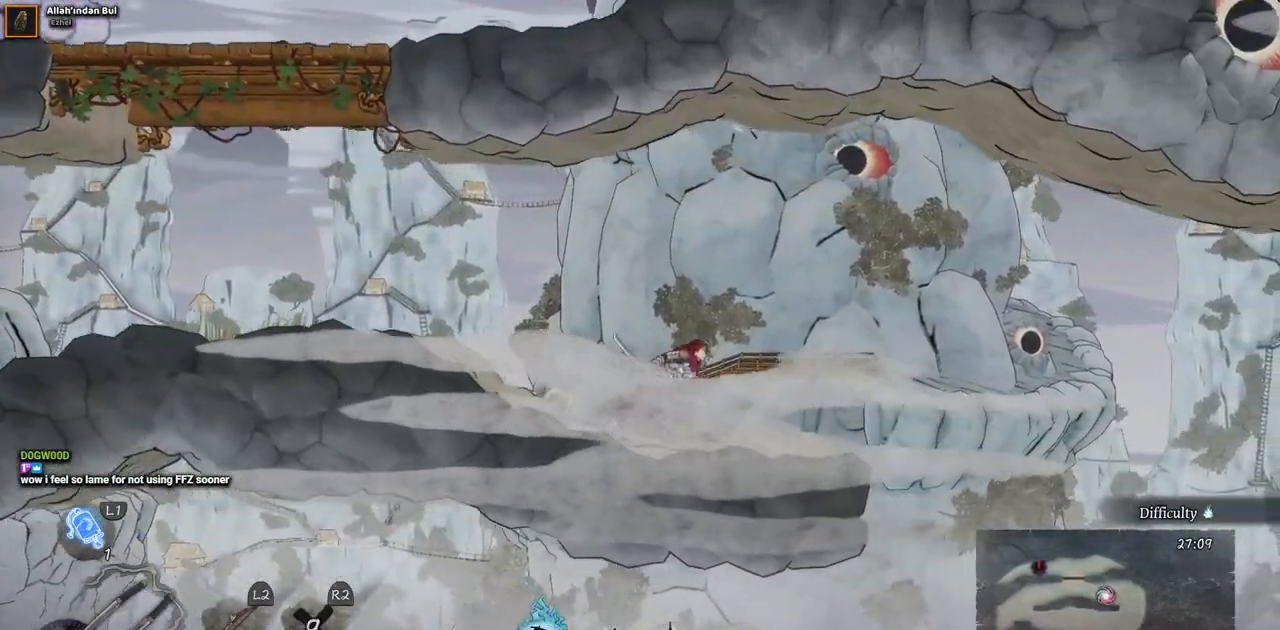
{"buttons": [], "left_stick": "center", "right_stick": "center", "events": [[200, "DPAD_RIGHT", "up"]]}
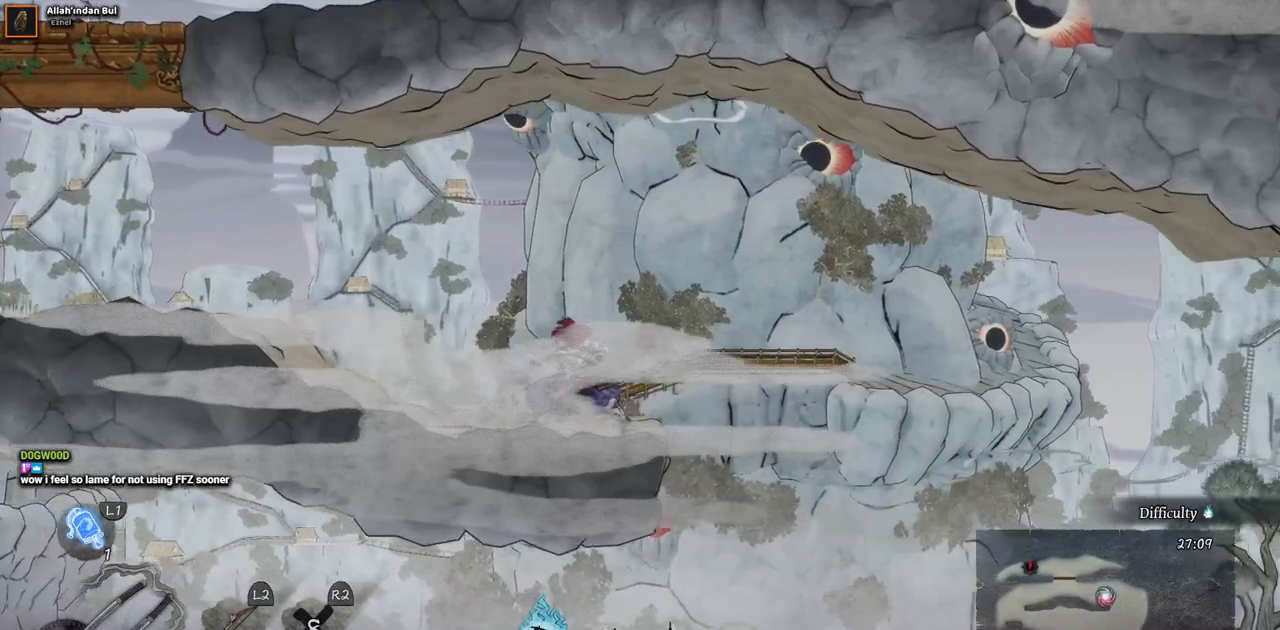
{"buttons": ["DPAD_LEFT"], "left_stick": "center", "right_stick": "center", "events": [[100, "DPAD_LEFT", "down"]]}
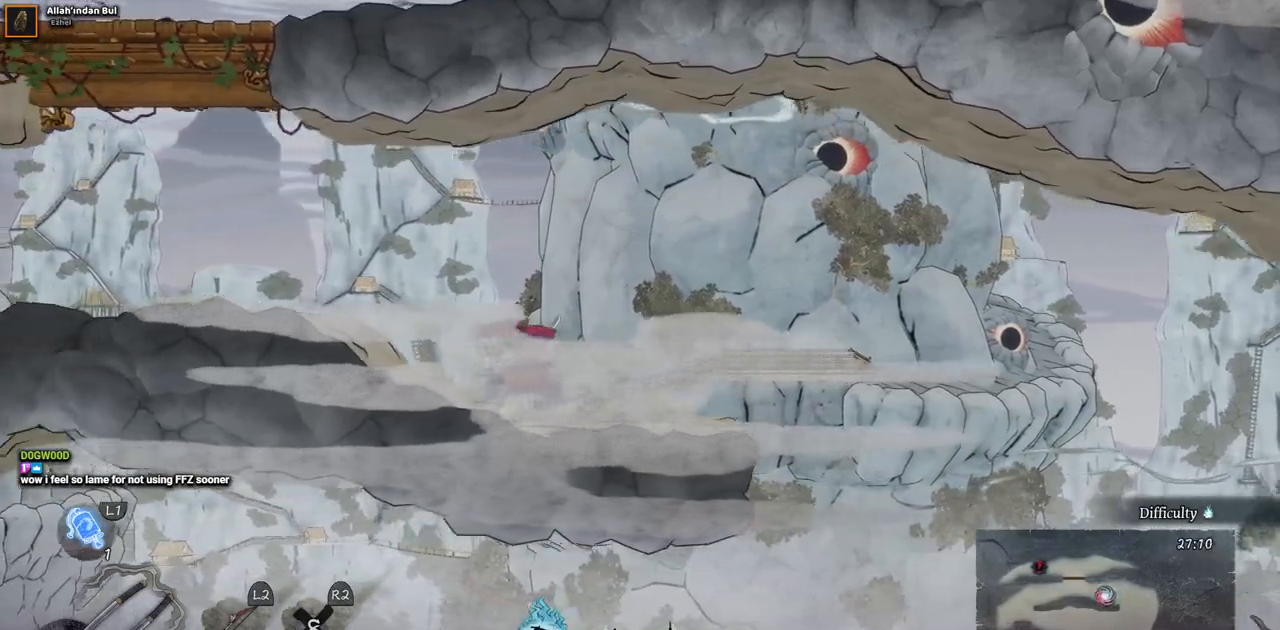
{"buttons": ["DPAD_LEFT"], "left_stick": "center", "right_stick": "center", "events": []}
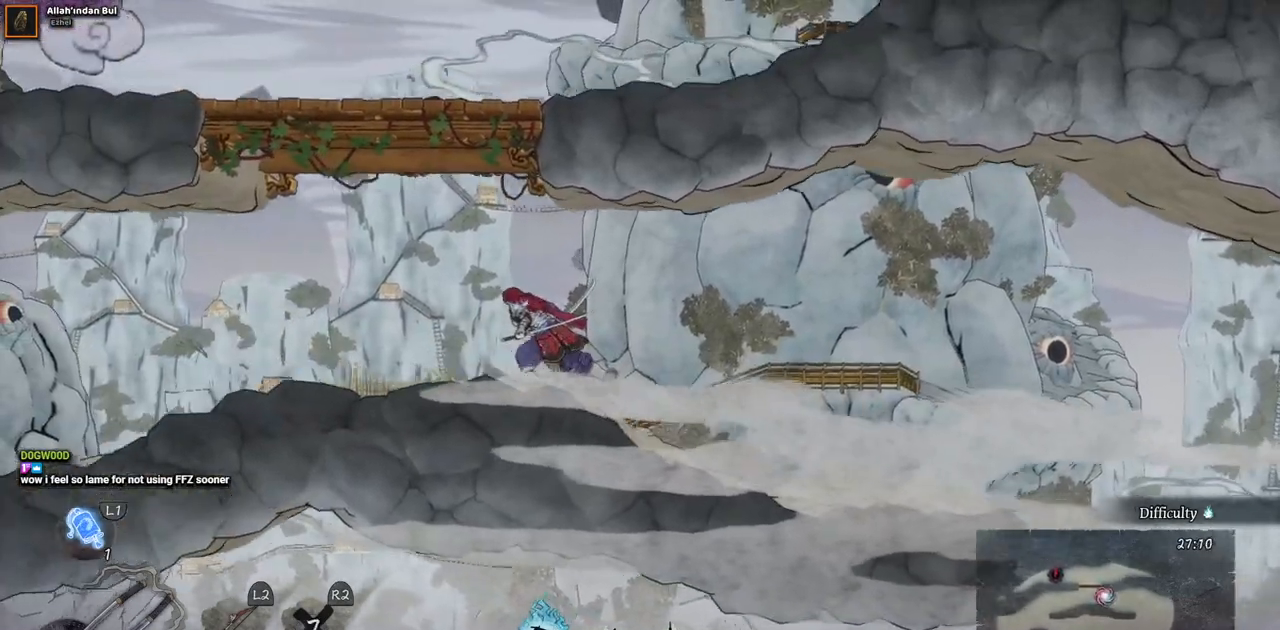
{"buttons": ["CROSS", "DPAD_LEFT"], "left_stick": "center", "right_stick": "center", "events": [[167, "CROSS", "down"], [417, "CROSS", "up"], [467, "CROSS", "down"]]}
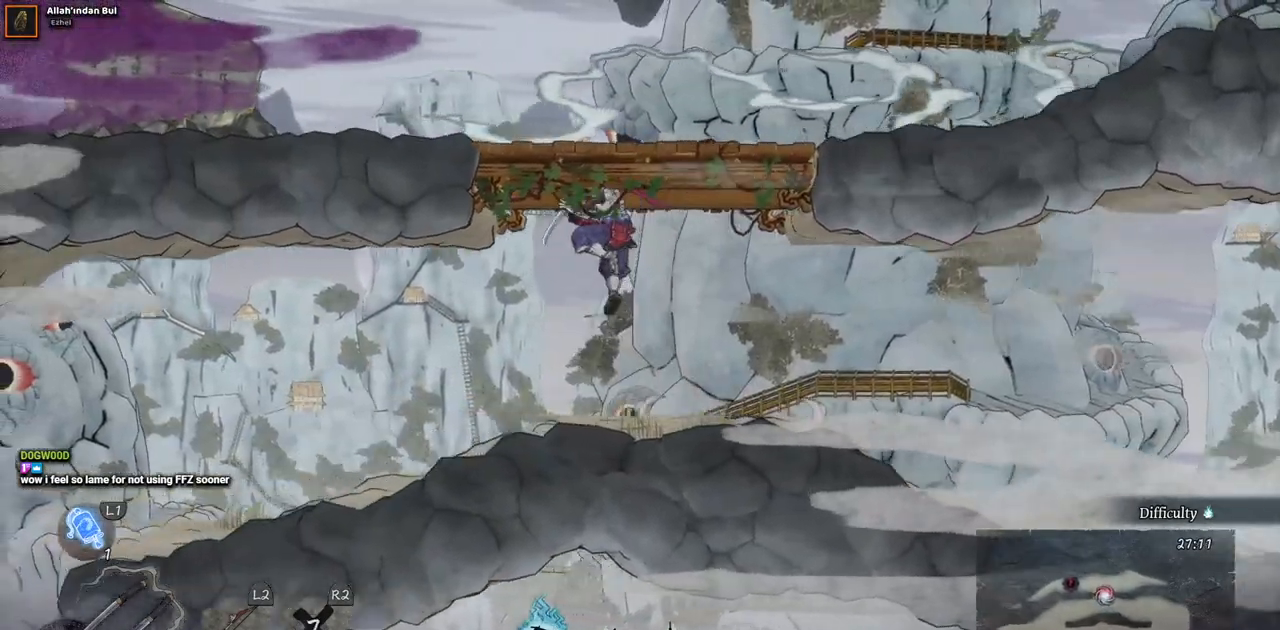
{"buttons": ["DPAD_LEFT"], "left_stick": "center", "right_stick": "center", "events": [[233, "CROSS", "up"]]}
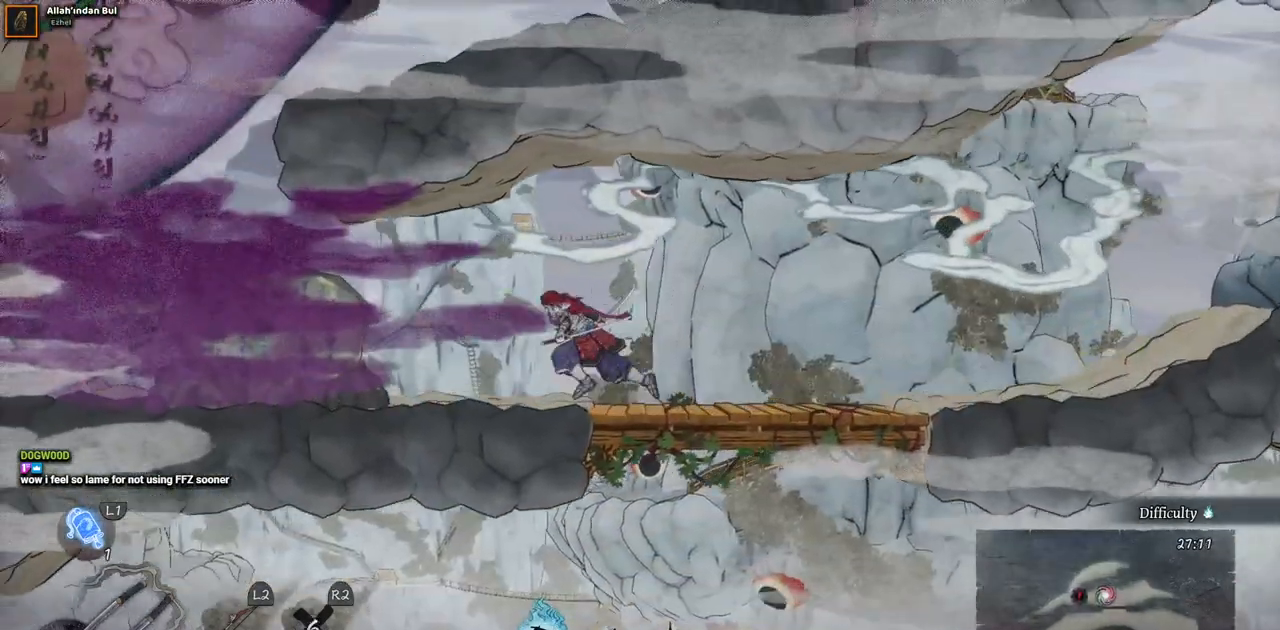
{"buttons": ["DPAD_LEFT"], "left_stick": "center", "right_stick": "center", "events": []}
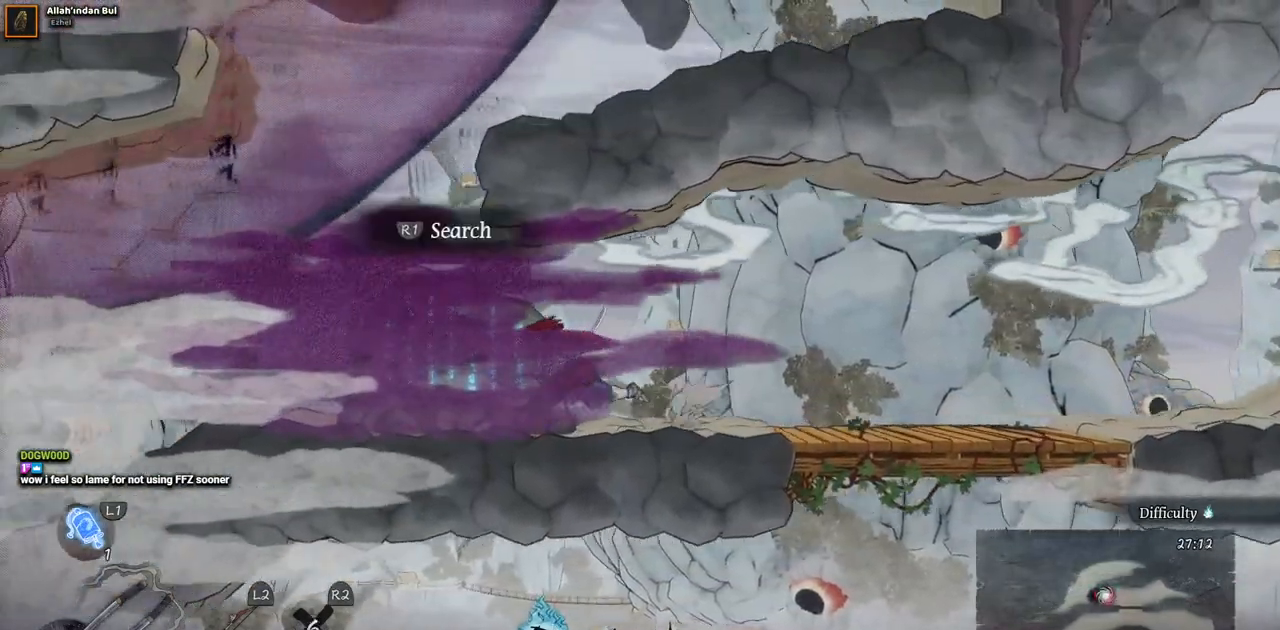
{"buttons": [], "left_stick": "center", "right_stick": "center", "events": [[150, "DPAD_LEFT", "up"]]}
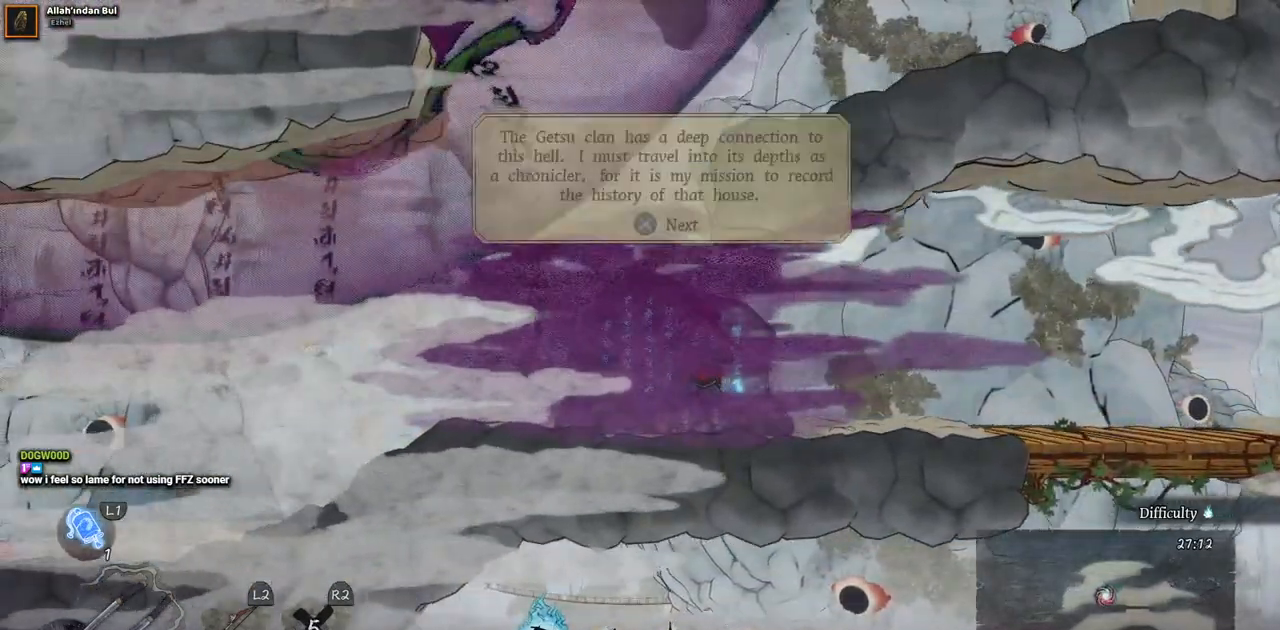
{"buttons": [], "left_stick": "center", "right_stick": "center", "events": [[300, "CROSS", "down"], [417, "CROSS", "up"]]}
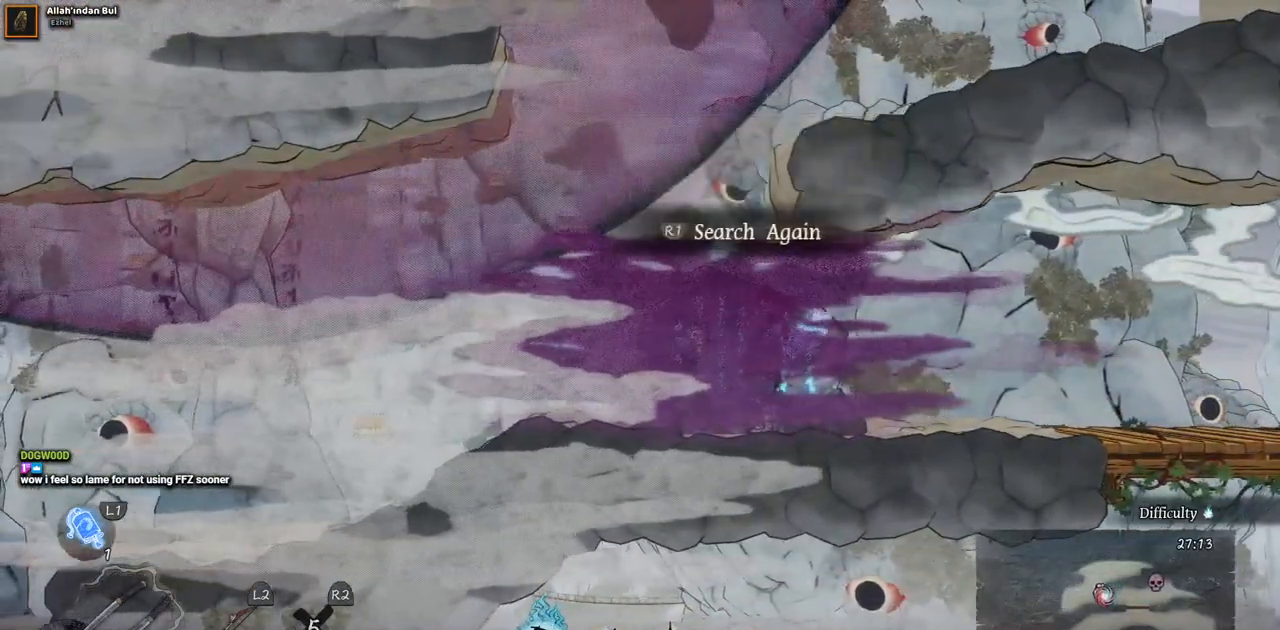
{"buttons": [], "left_stick": "center", "right_stick": "center", "events": []}
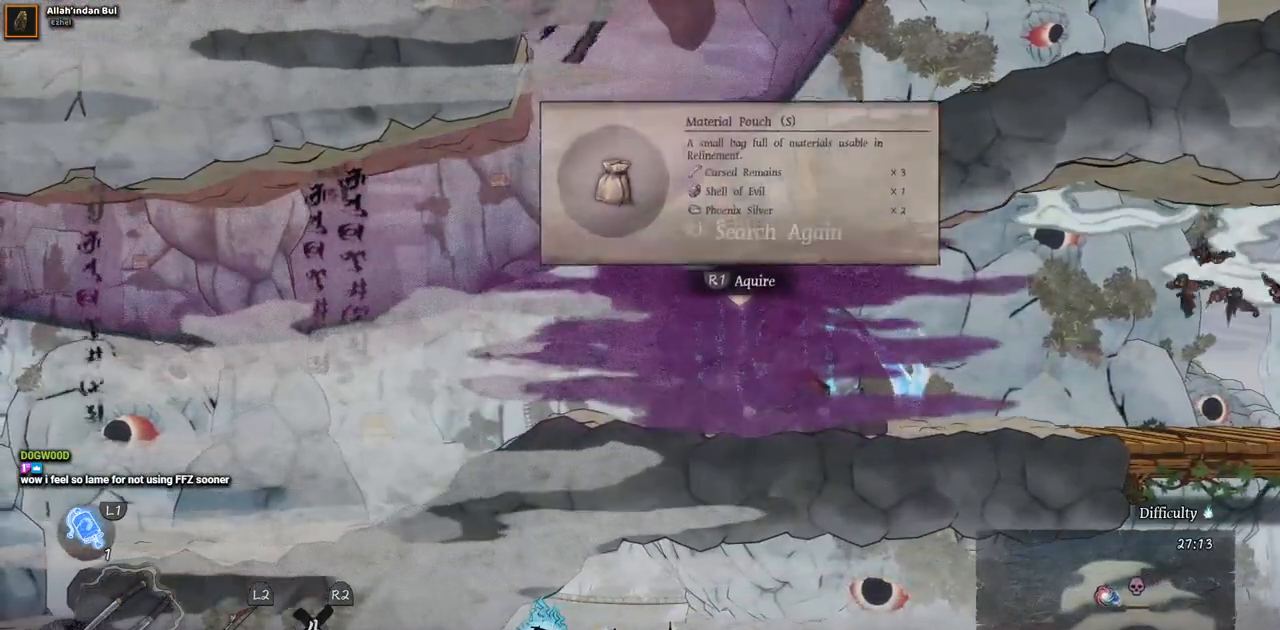
{"buttons": ["DPAD_RIGHT"], "left_stick": "center", "right_stick": "center", "events": [[333, "DPAD_RIGHT", "down"]]}